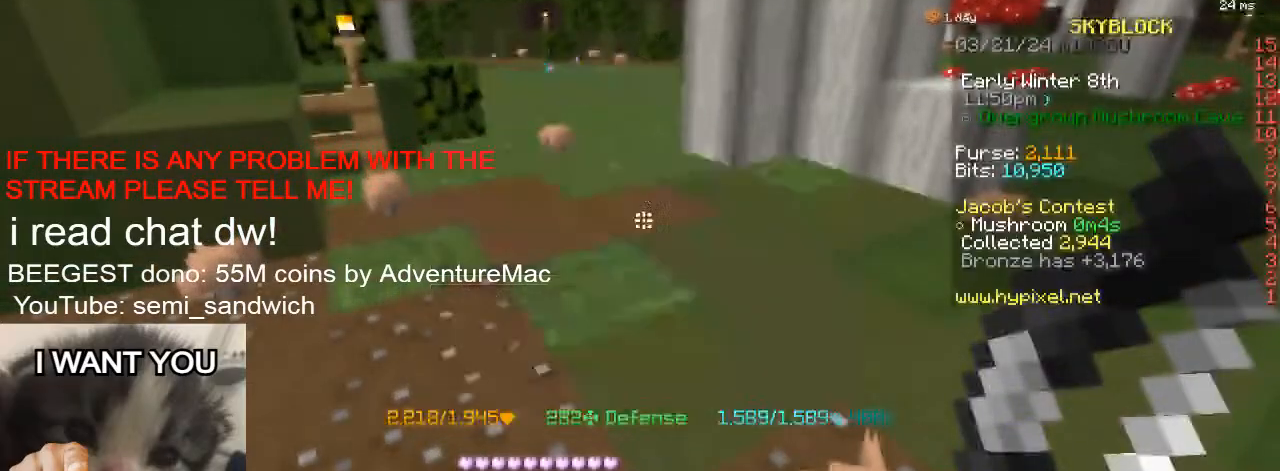
Gameplay with keyboard; each line is a JSON object with the keys held at the frame after it. "events" lists presses ("down") and releases ("up") of "1", "2", "a", "d", "s" and "w" between this image and that frame as [ms after this image, input, new state], when the widget could be followed in between. No other keys are recorded. Mouse input is not recorded.
{"keys": ["1", "d", "w"], "events": [[184, "w", "down"], [401, "d", "down"], [451, "1", "down"]]}
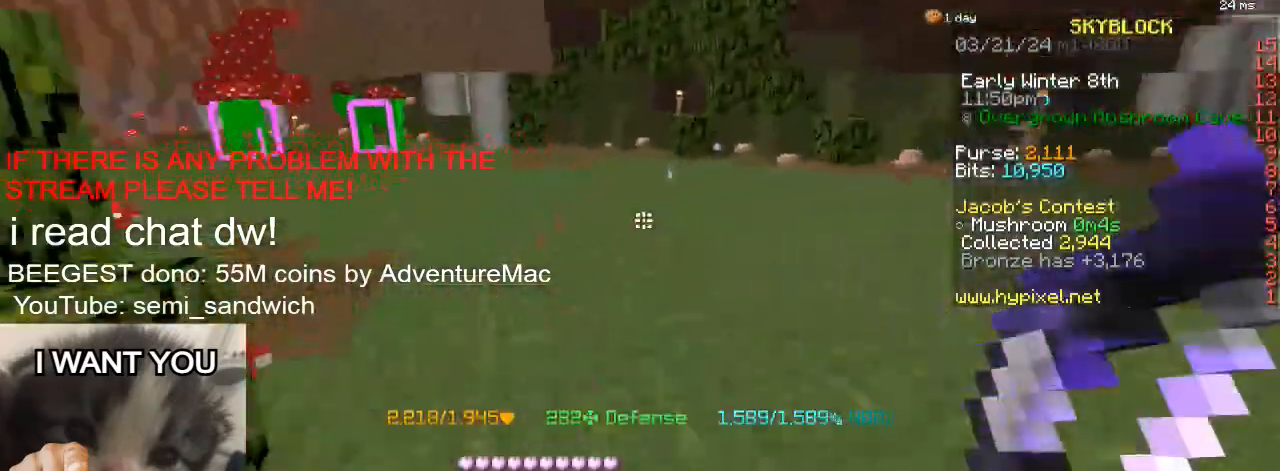
{"keys": ["w"], "events": [[16, "d", "up"], [166, "1", "up"], [267, "w", "up"], [333, "w", "down"]]}
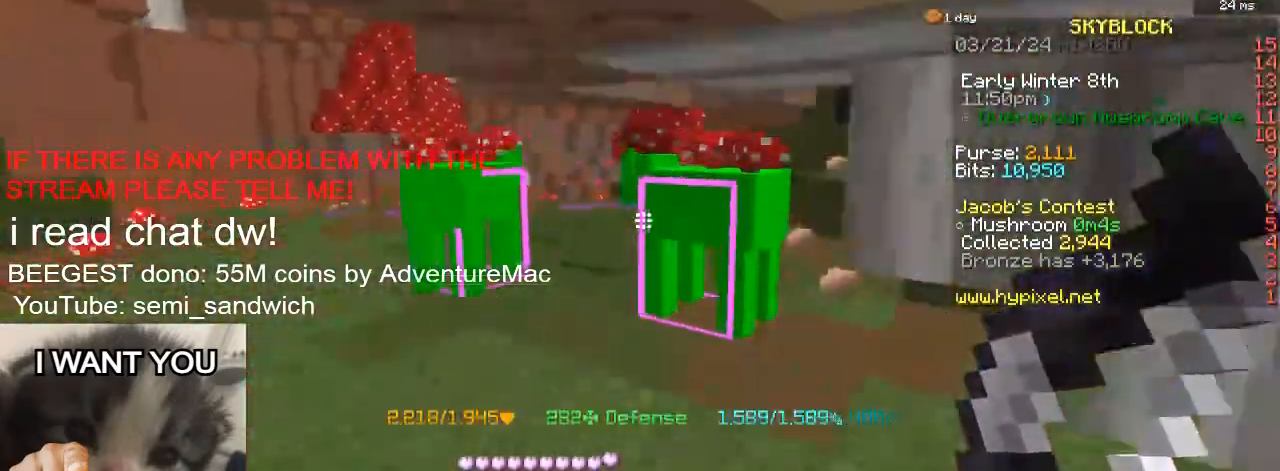
{"keys": ["d", "s"], "events": [[50, "w", "up"], [150, "s", "down"], [200, "a", "down"], [317, "s", "up"], [367, "d", "down"], [384, "s", "down"], [417, "a", "up"]]}
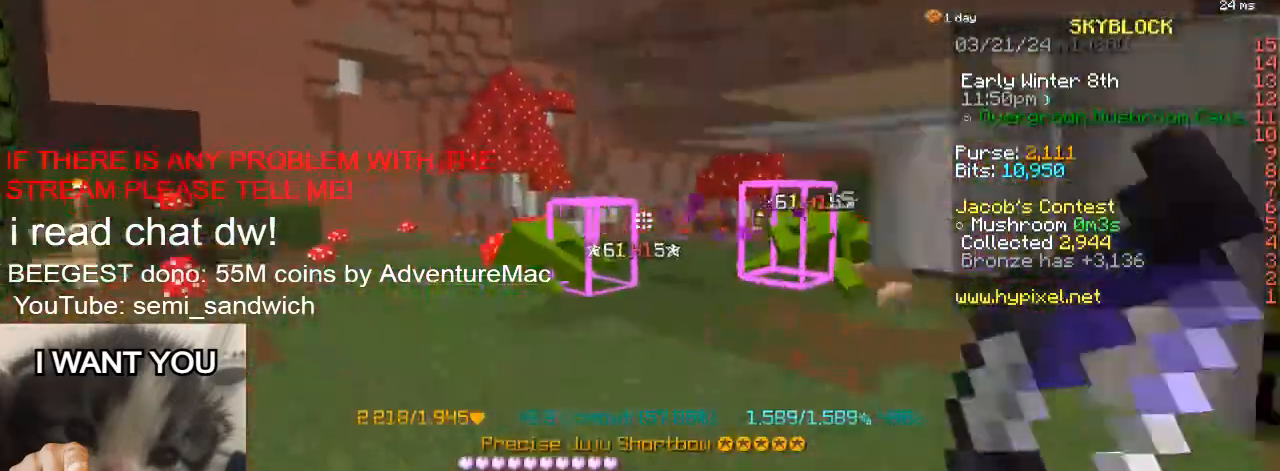
{"keys": ["2", "w"], "events": [[233, "s", "up"], [283, "w", "down"], [350, "2", "down"], [350, "d", "up"]]}
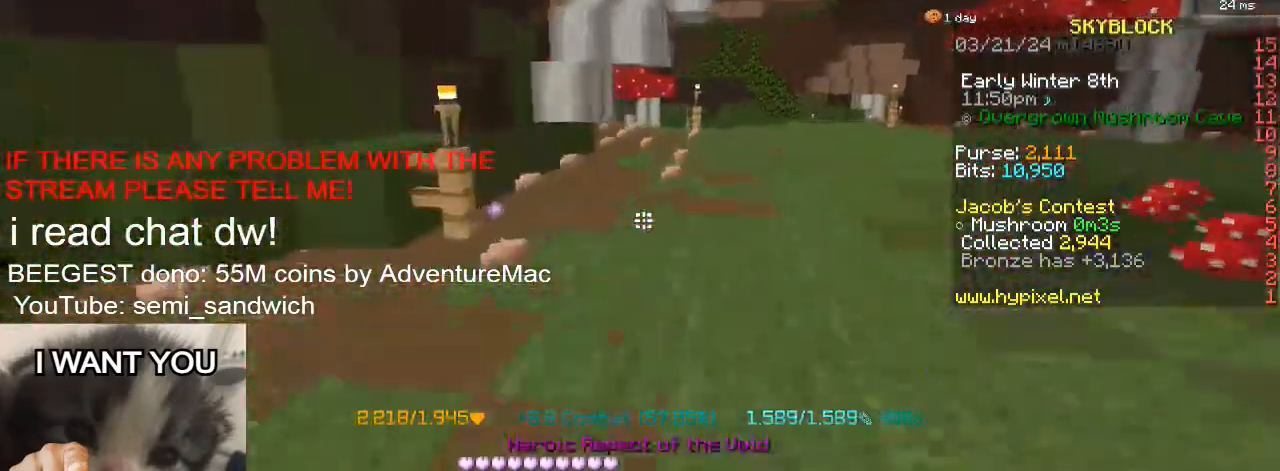
{"keys": ["w"], "events": [[17, "d", "down"], [84, "2", "up"], [267, "d", "up"]]}
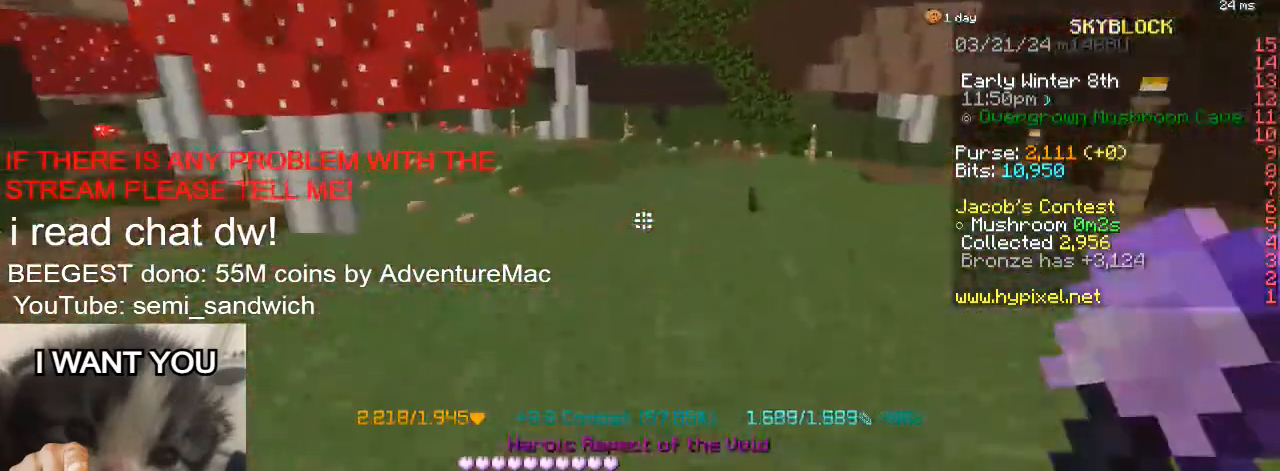
{"keys": ["1", "w"], "events": [[467, "1", "down"]]}
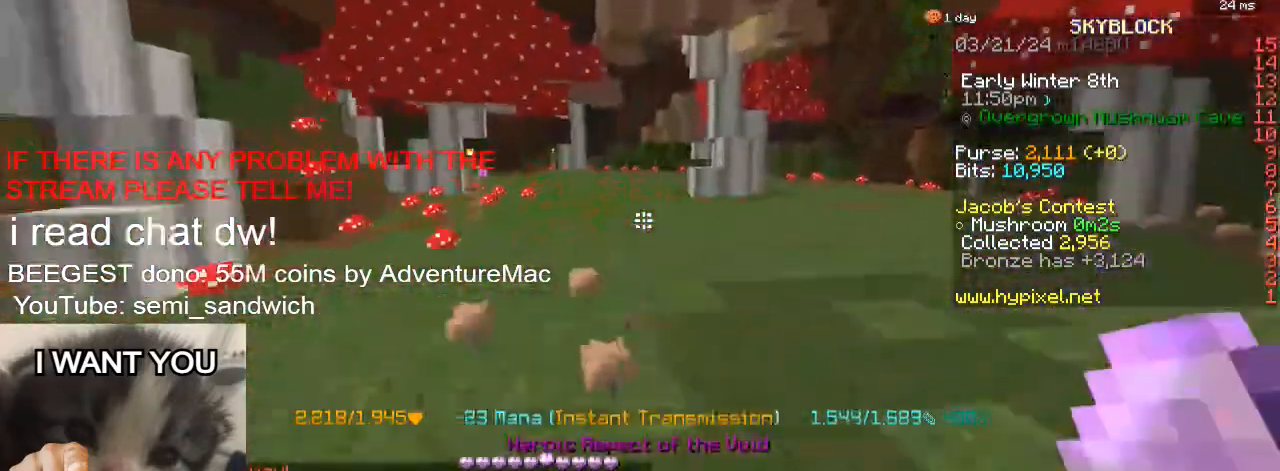
{"keys": ["d", "w"], "events": [[184, "1", "up"], [434, "d", "down"]]}
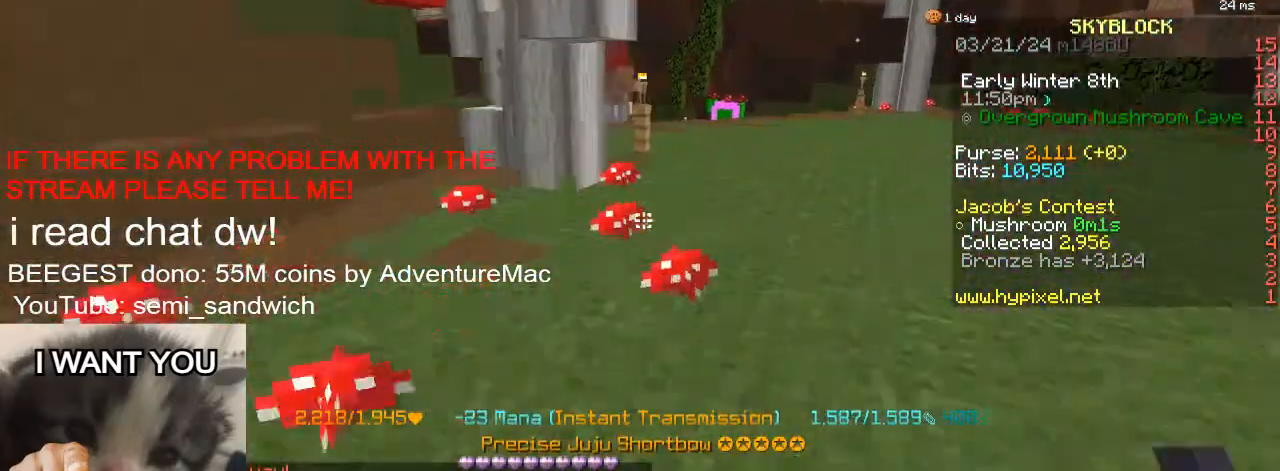
{"keys": ["w"], "events": [[66, "1", "down"], [116, "d", "up"], [283, "1", "up"]]}
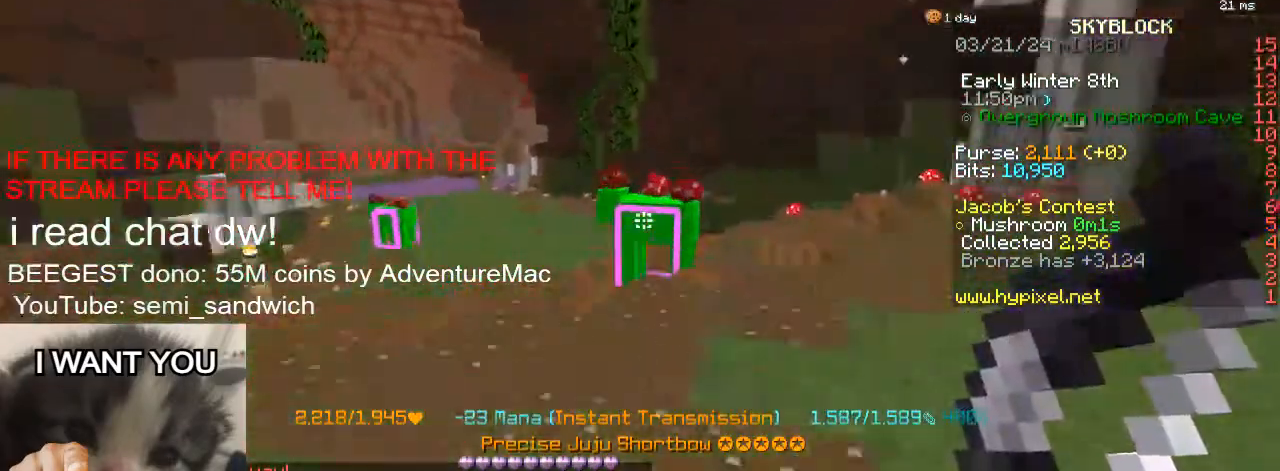
{"keys": ["w"], "events": [[151, "w", "up"], [267, "w", "down"]]}
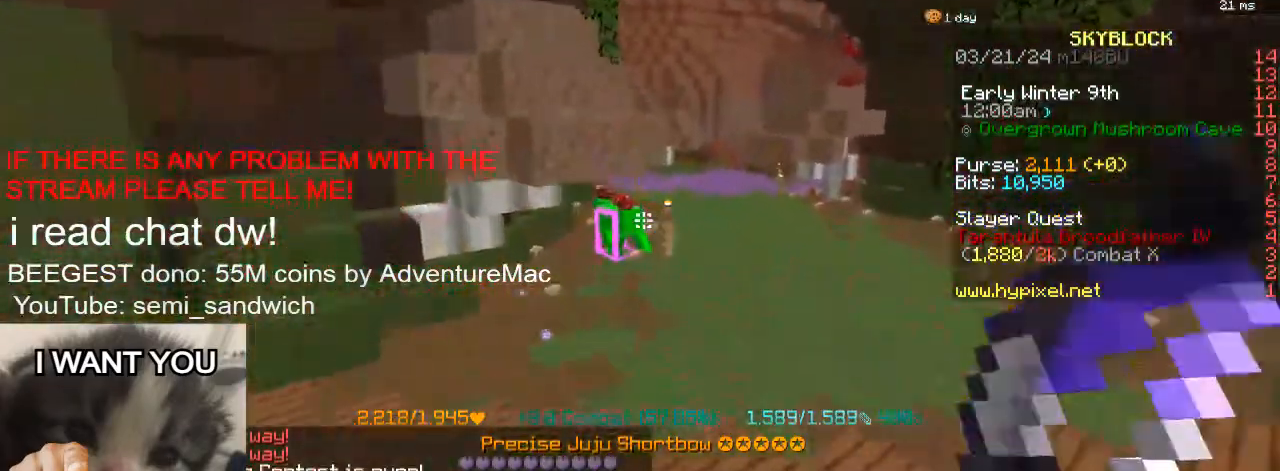
{"keys": ["w"], "events": []}
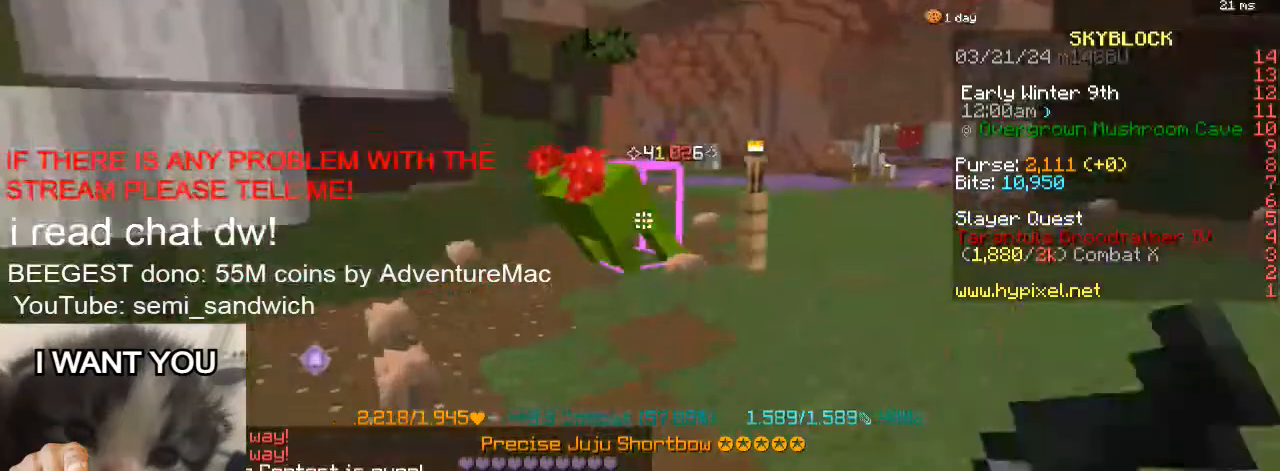
{"keys": ["2", "w"], "events": [[434, "2", "down"]]}
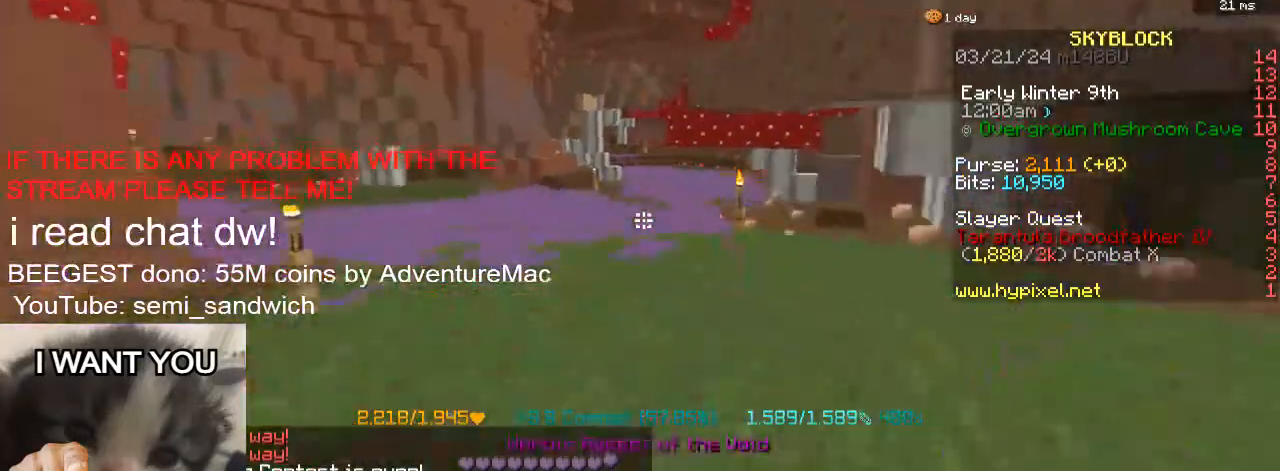
{"keys": ["w"], "events": [[167, "2", "up"]]}
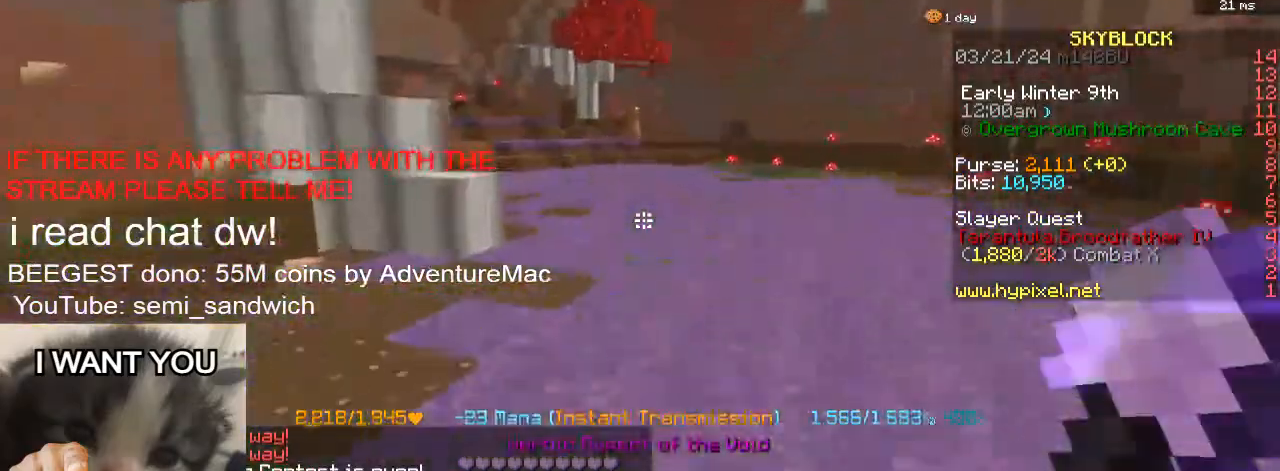
{"keys": ["2", "w"], "events": [[501, "2", "down"]]}
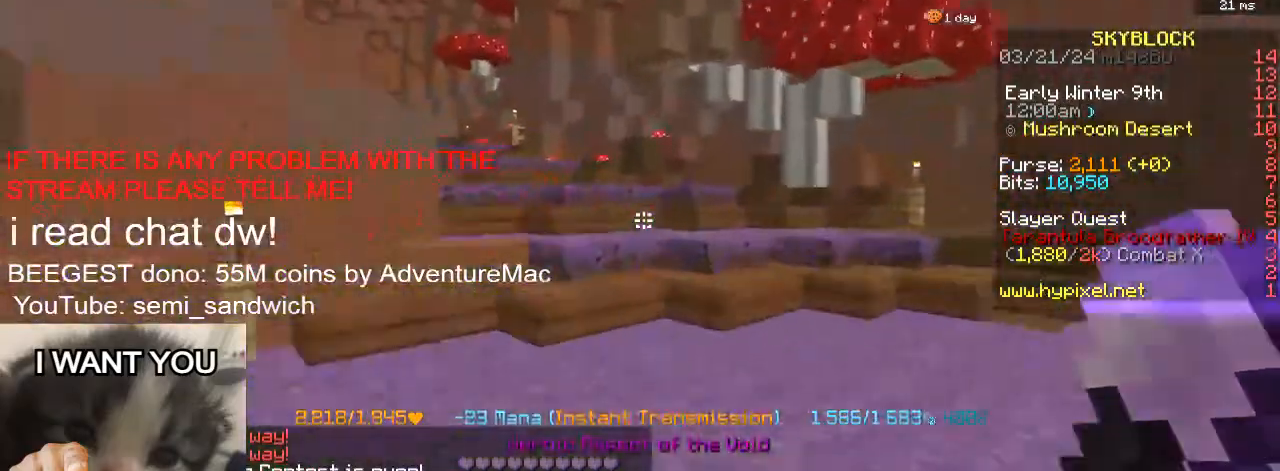
{"keys": ["w"], "events": [[183, "2", "up"], [267, "1", "down"], [450, "1", "up"]]}
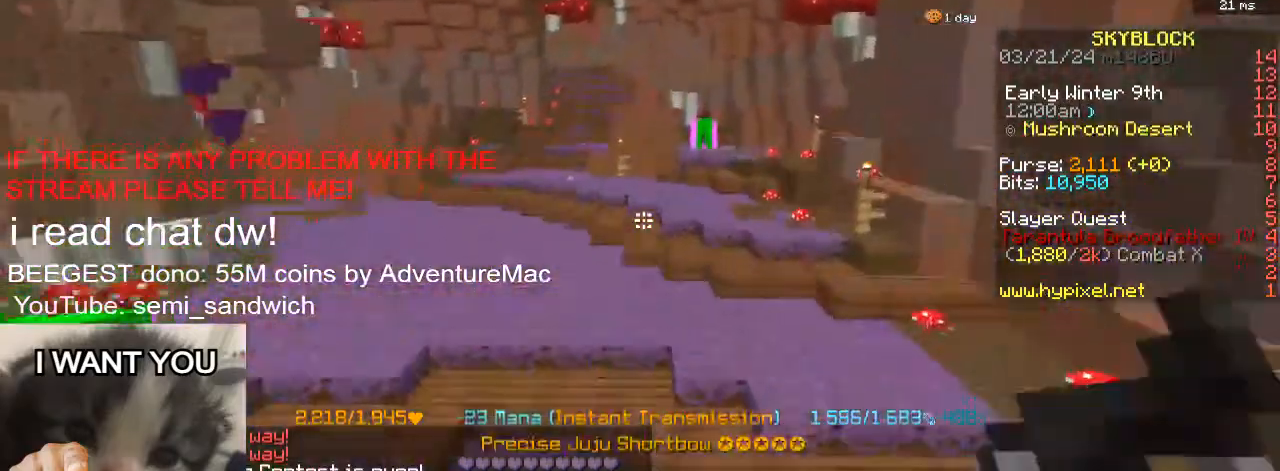
{"keys": ["a", "w"], "events": [[384, "a", "down"]]}
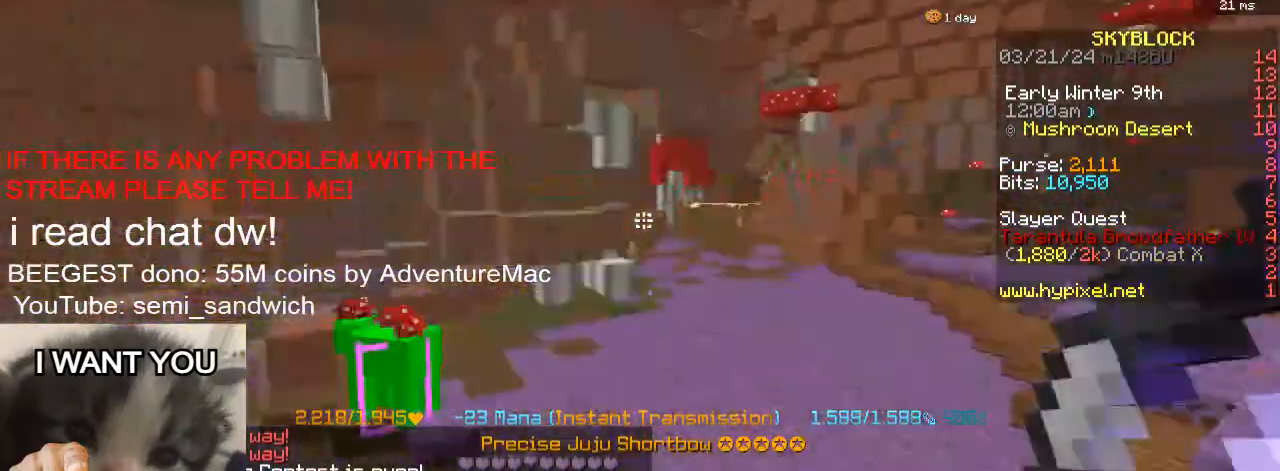
{"keys": [], "events": [[317, "a", "up"], [434, "w", "up"]]}
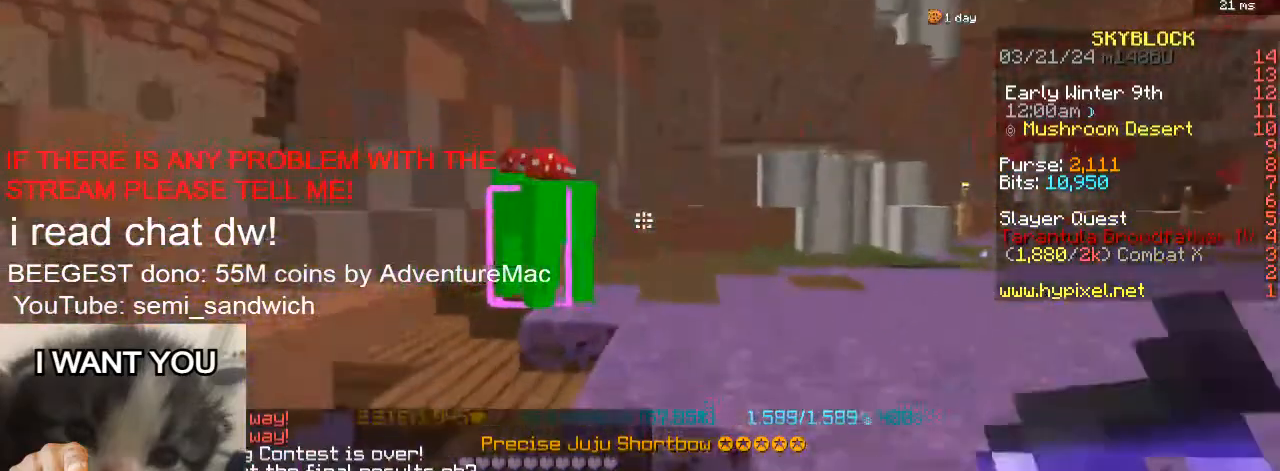
{"keys": [], "events": []}
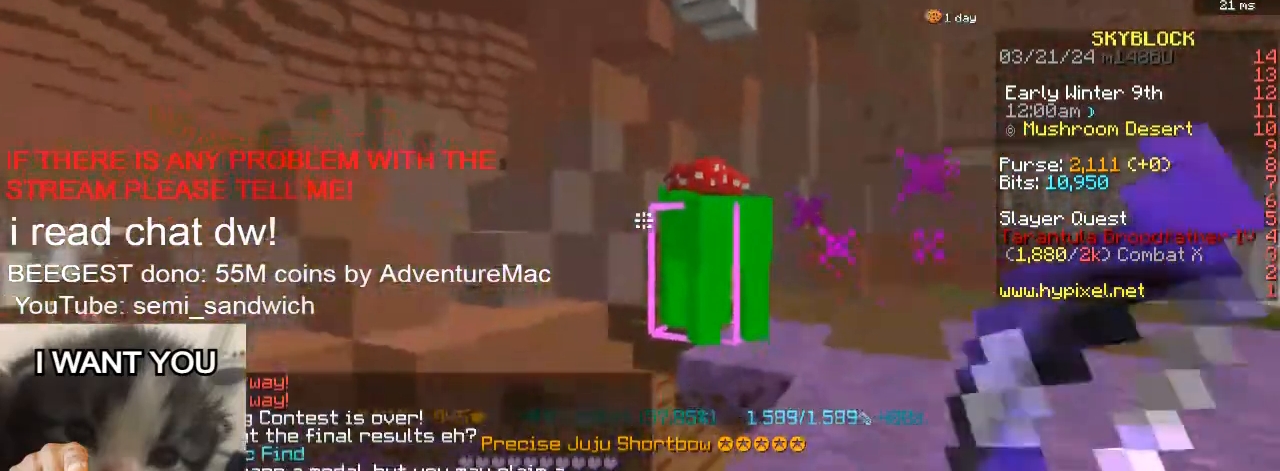
{"keys": ["d", "w"], "events": [[300, "d", "down"], [417, "w", "down"]]}
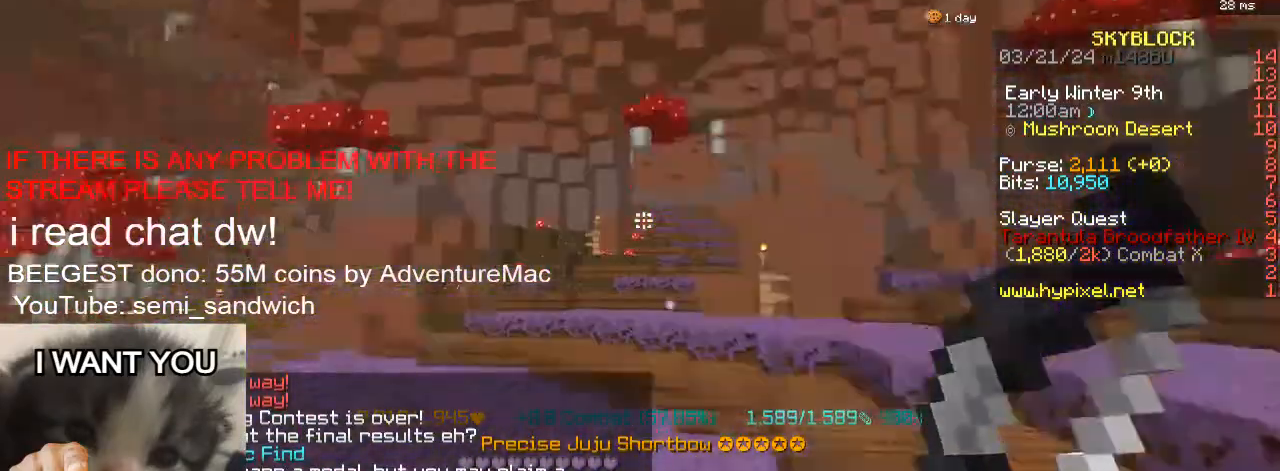
{"keys": ["2", "d", "w"], "events": [[17, "d", "up"], [351, "2", "down"], [351, "d", "down"]]}
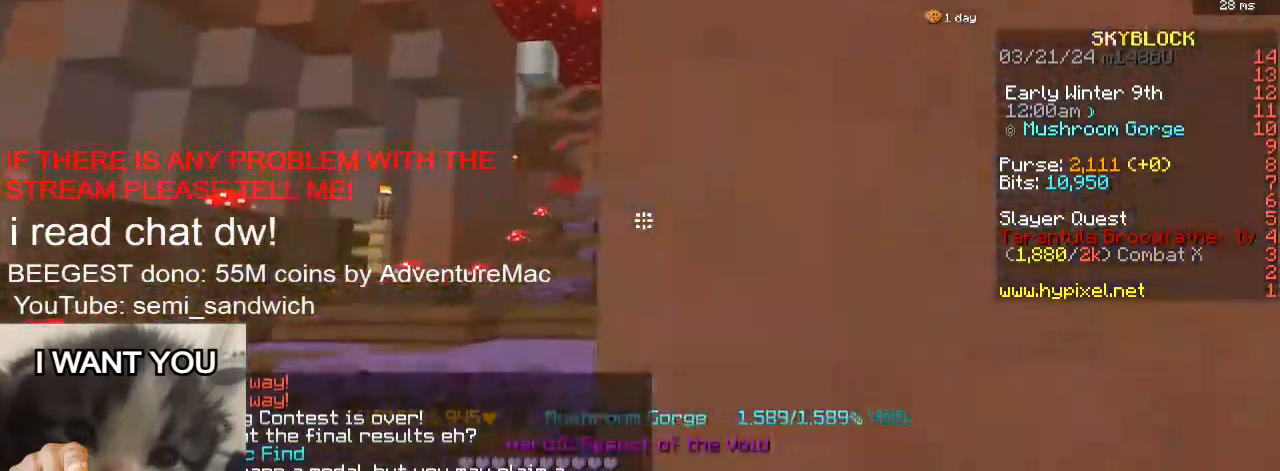
{"keys": ["w"], "events": [[17, "d", "up"], [67, "2", "up"]]}
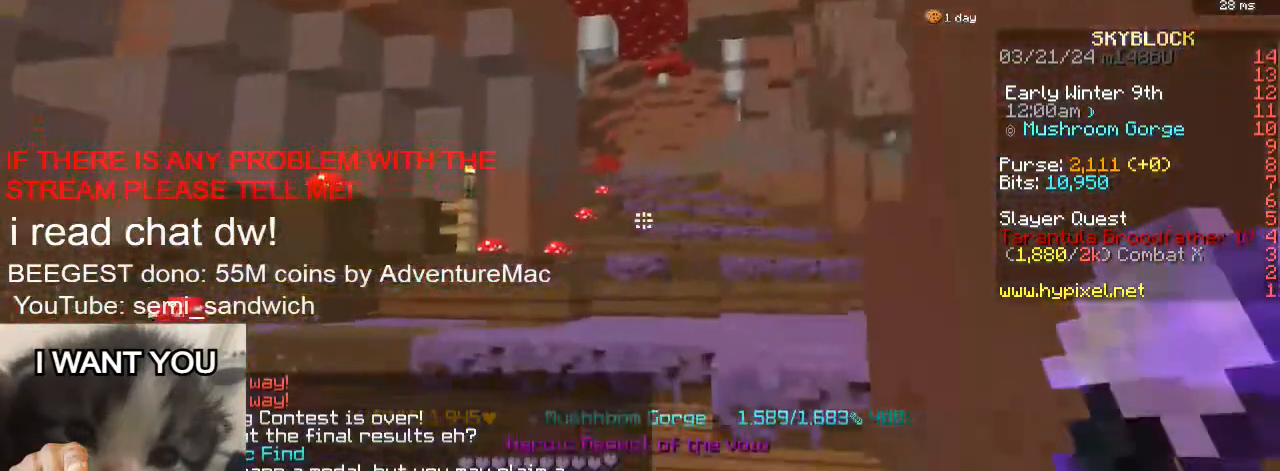
{"keys": ["1", "d", "w"], "events": [[334, "1", "down"], [334, "d", "down"]]}
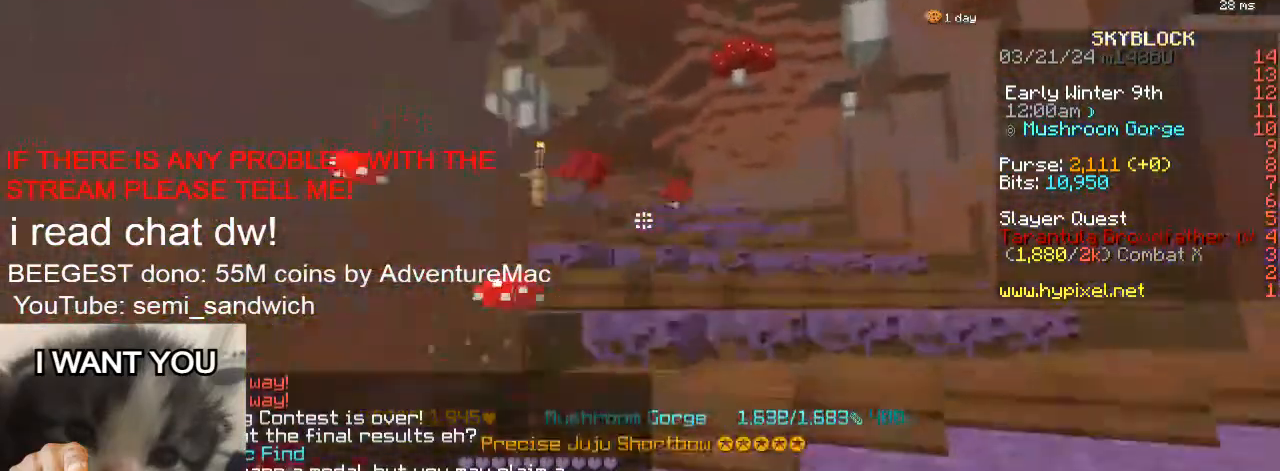
{"keys": ["1", "w"], "events": [[83, "1", "up"], [83, "d", "up"], [400, "1", "down"]]}
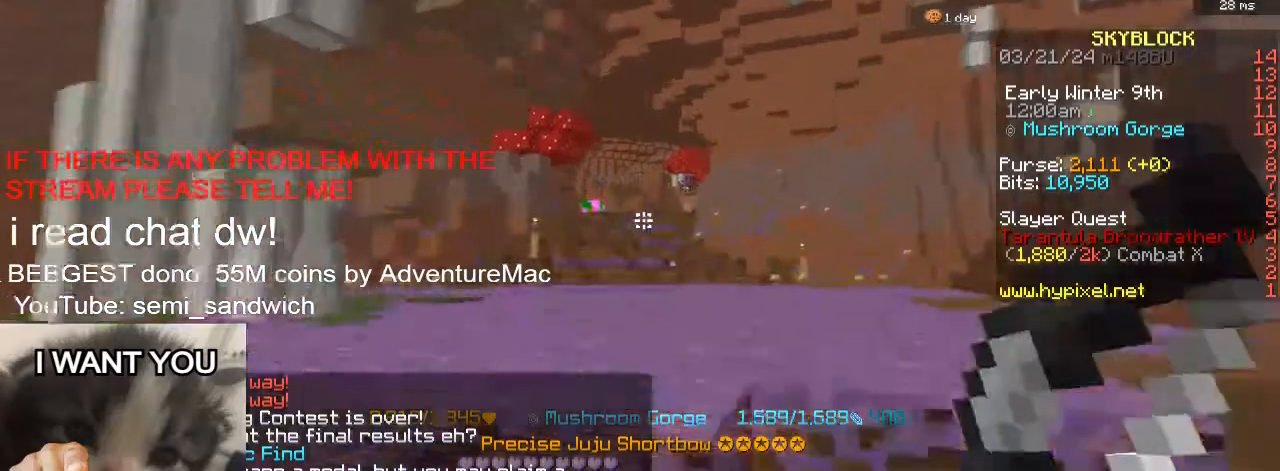
{"keys": ["w"], "events": [[84, "1", "up"]]}
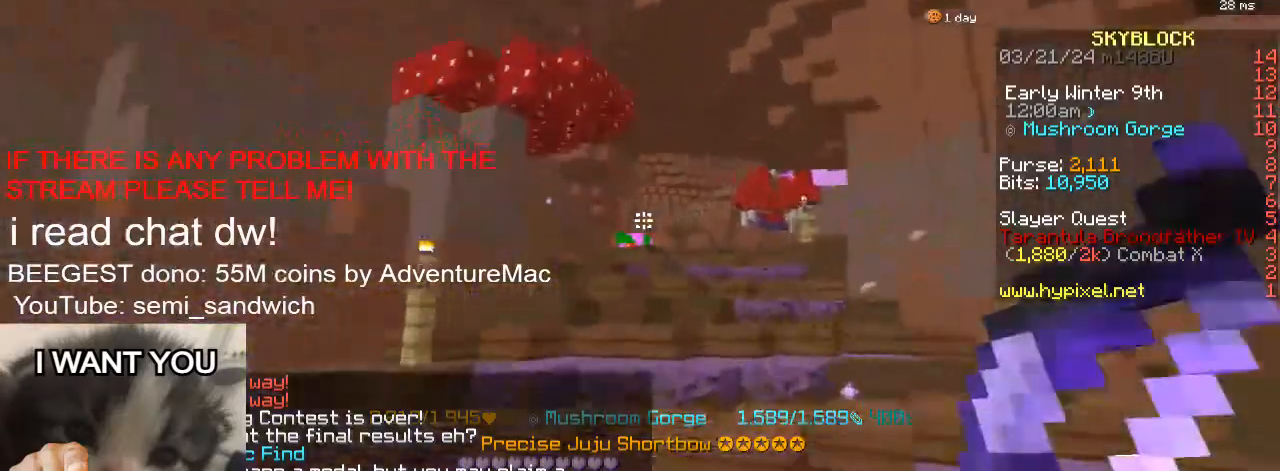
{"keys": ["w"], "events": []}
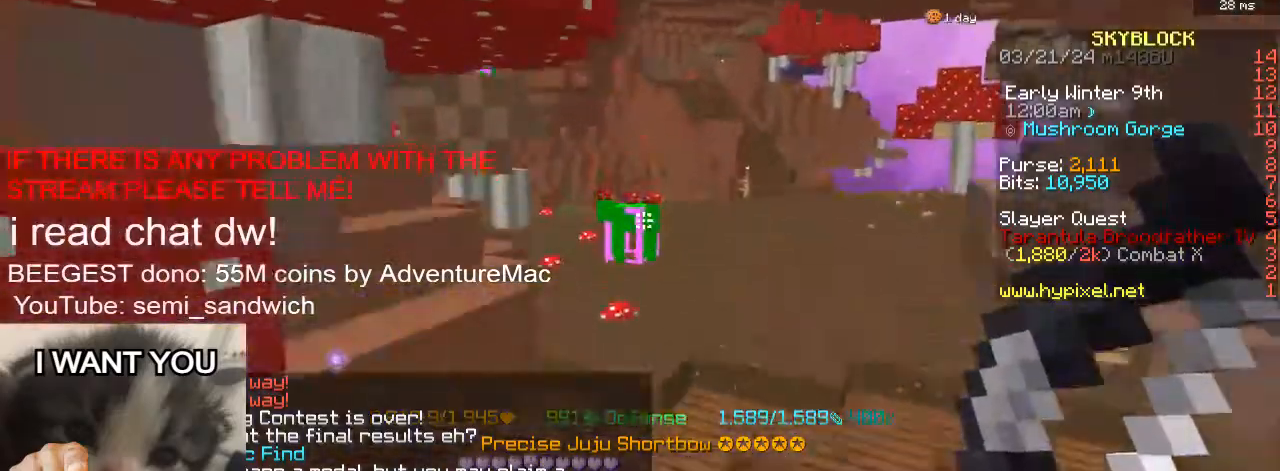
{"keys": ["d", "w"], "events": [[301, "d", "down"]]}
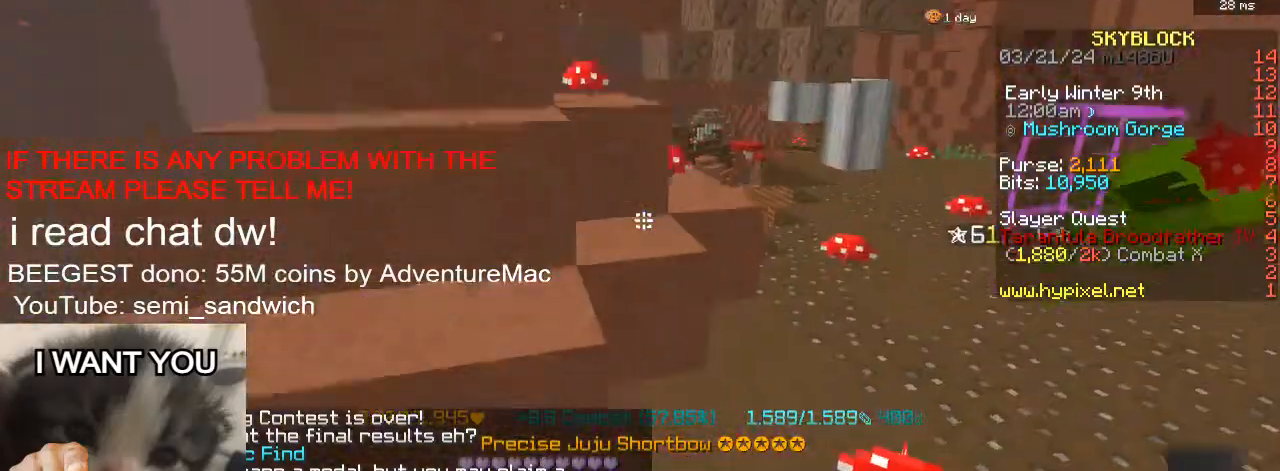
{"keys": [], "events": [[284, "d", "up"], [450, "w", "up"]]}